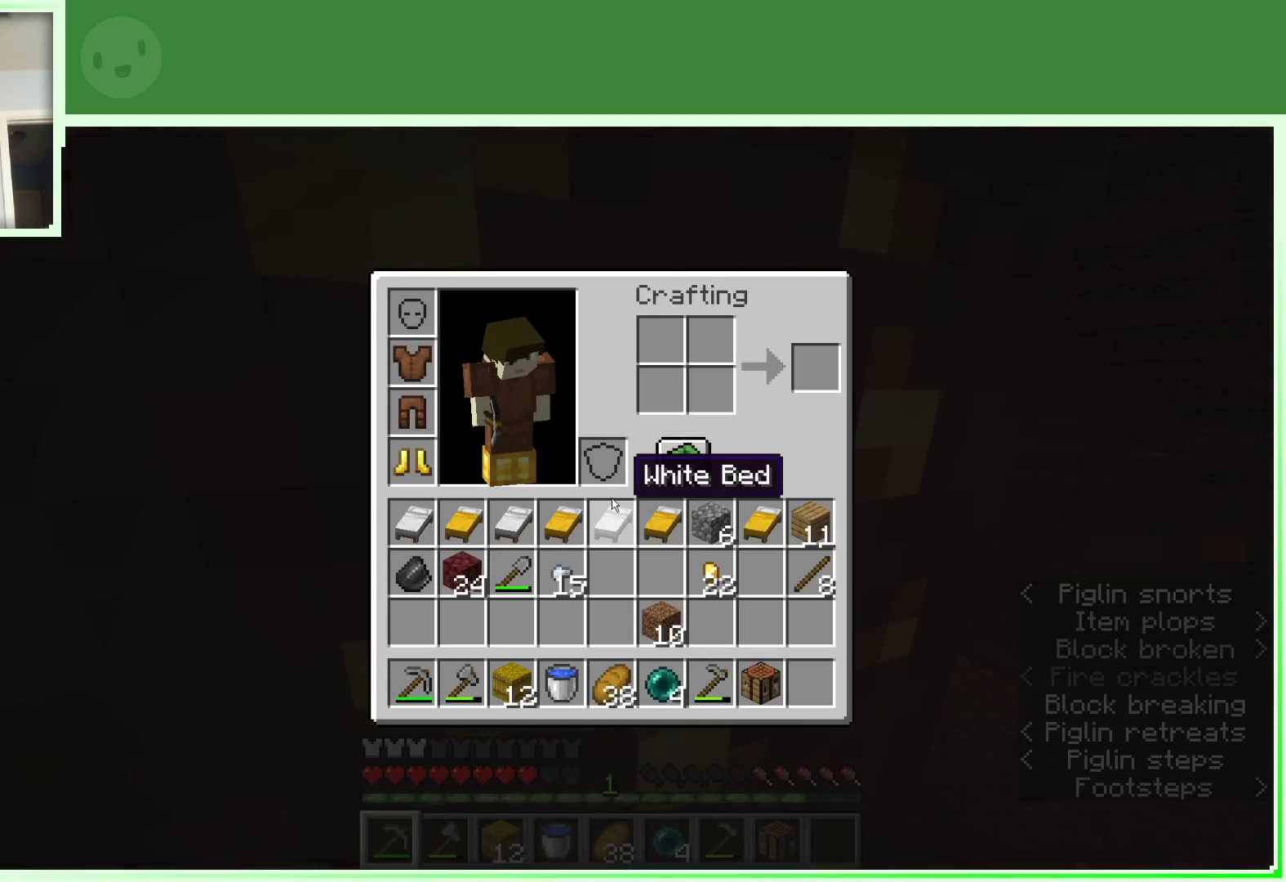
Gameplay with keyboard and mouse; each line is a JSON object with the keys and mouse buttons held at the frame after it. "events" lists presses ("down") and releases ("up") of "a", "d", "s", "space", "w", "mouse_left" and "mouse_right" between this image and that frame as [ms after this image, input, new state], when the widget could be followed in between. "mouse_left", "mouse_right" = the "left", "right" buttons of the "mouse" list. No other keys are recorded. Fast repeated clicks can show as one long hold. Not read: mouse_move.
{"keys": [], "mouse": [], "events": []}
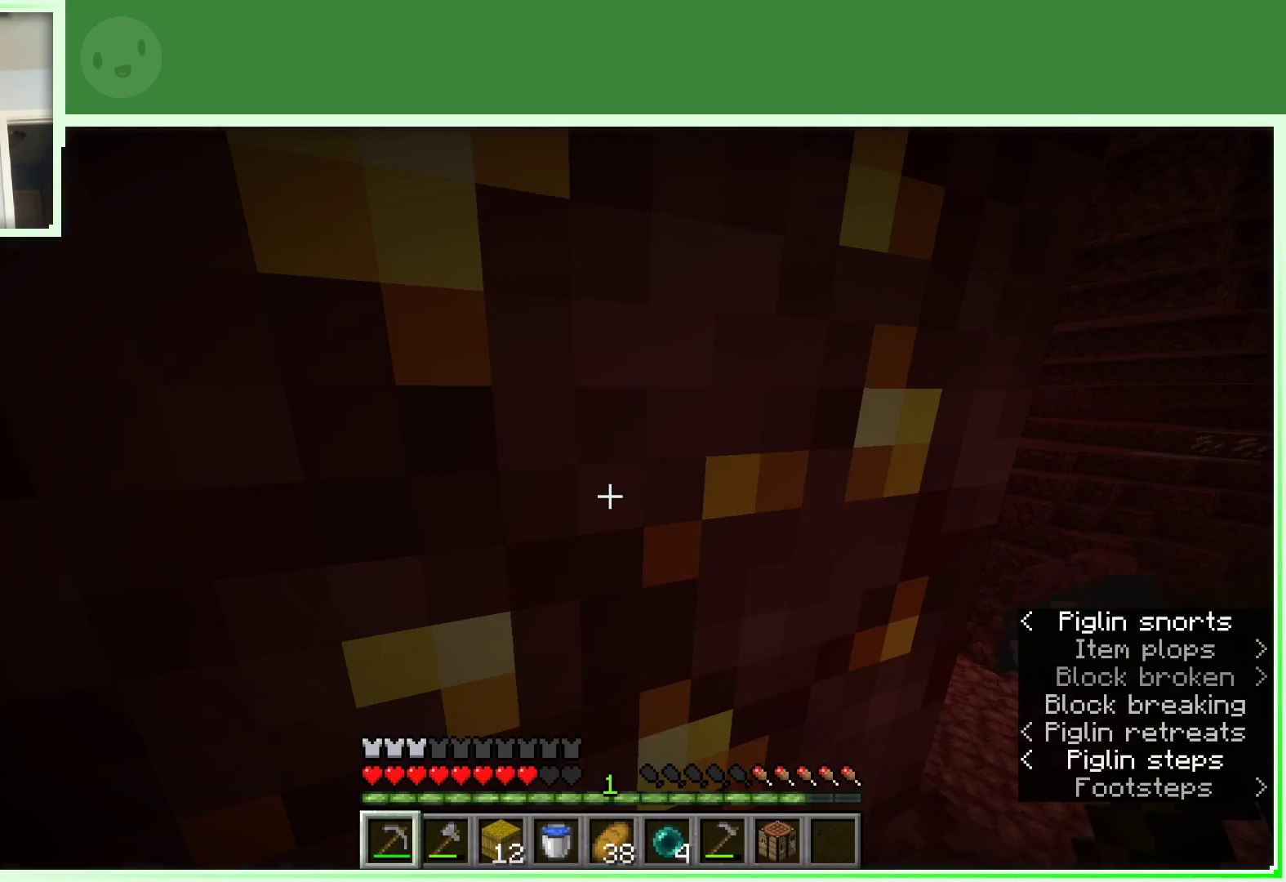
{"keys": [], "mouse": ["left"], "events": [[50, "mouse_left", "down"]]}
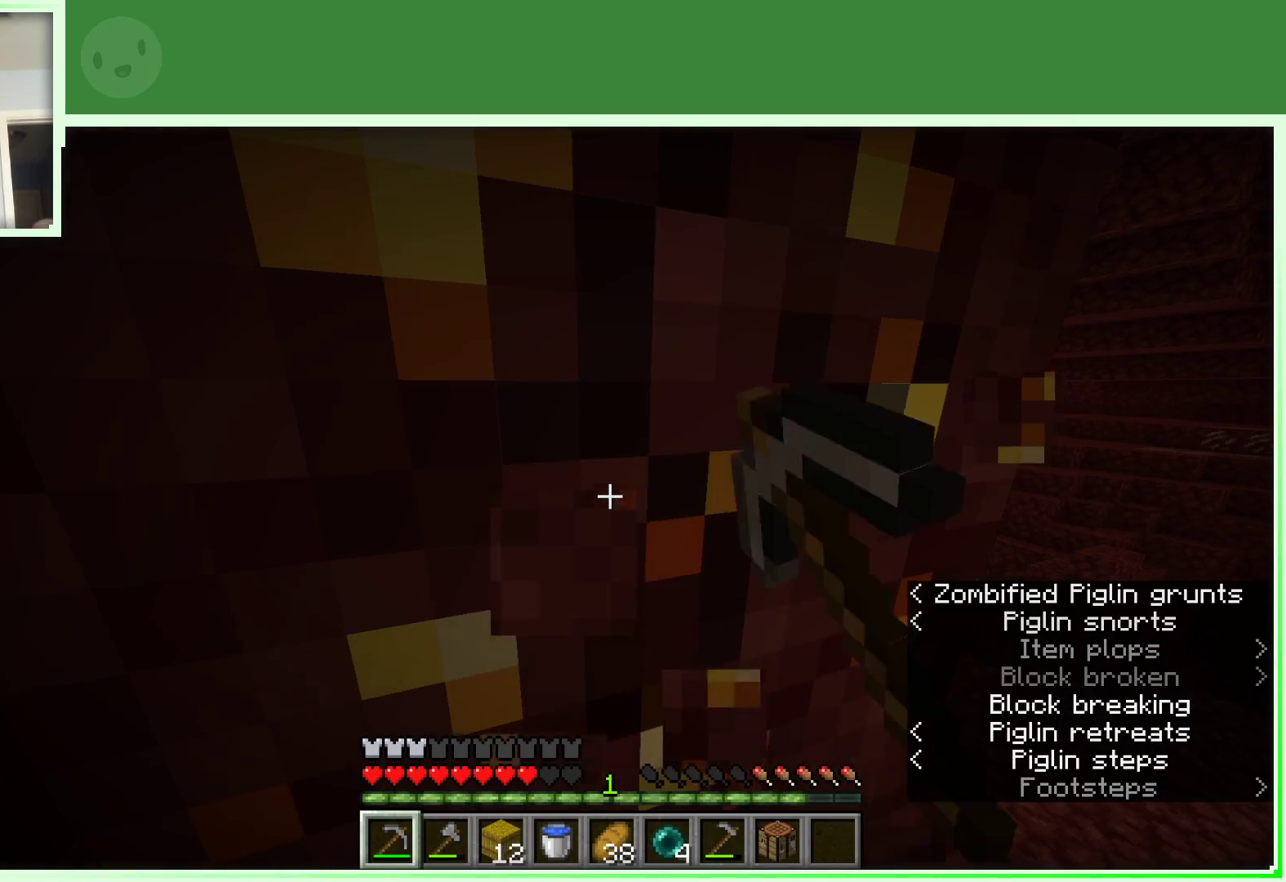
{"keys": [], "mouse": ["left"], "events": []}
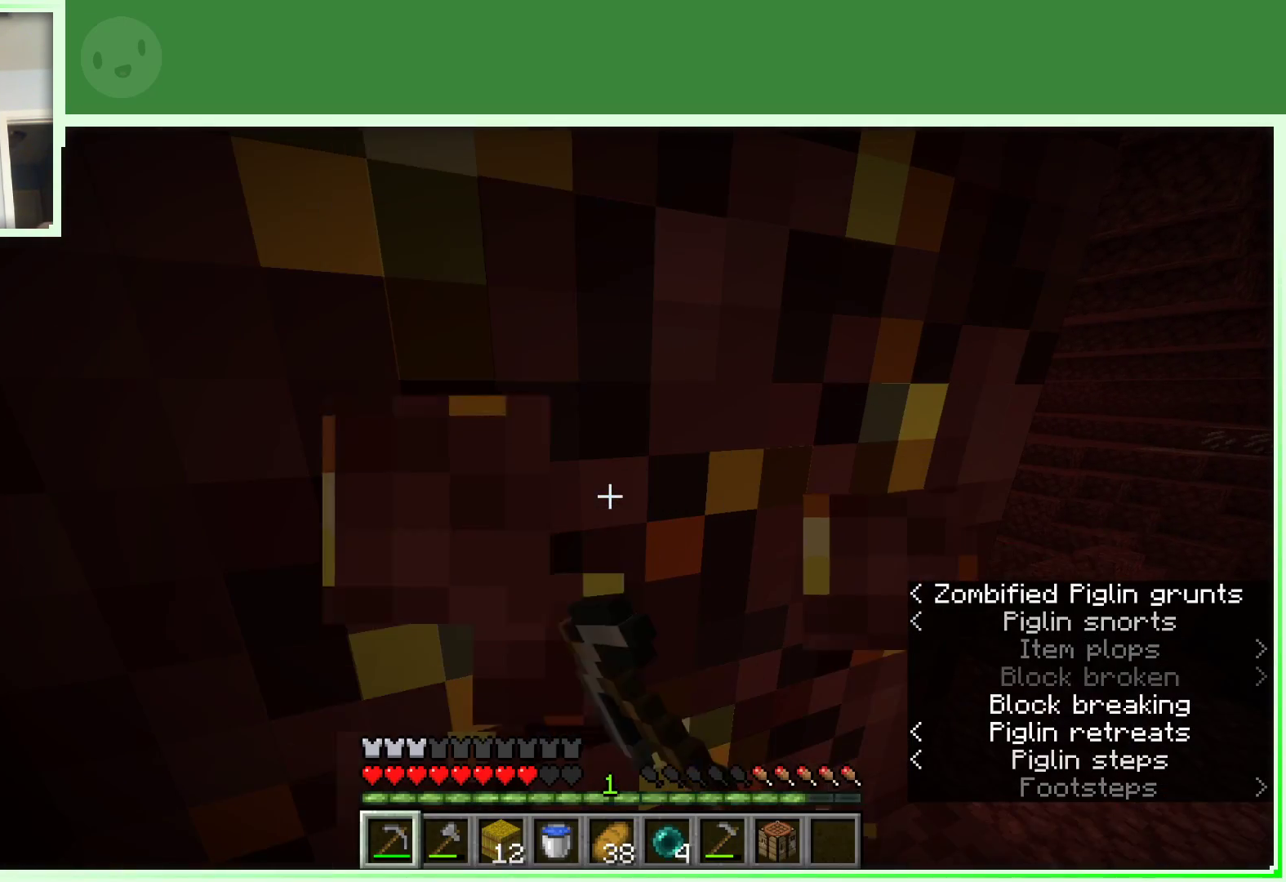
{"keys": [], "mouse": ["left"], "events": []}
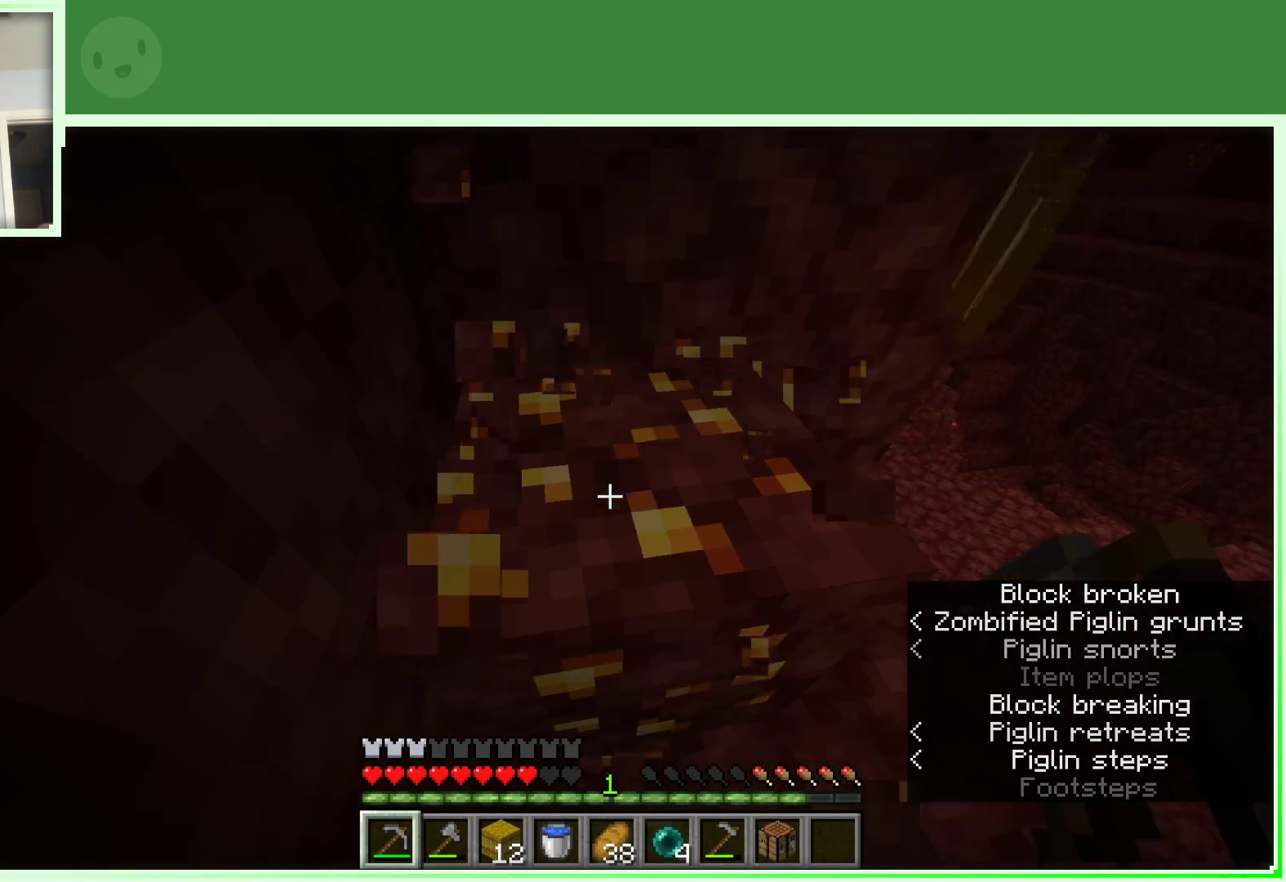
{"keys": [], "mouse": ["left"], "events": []}
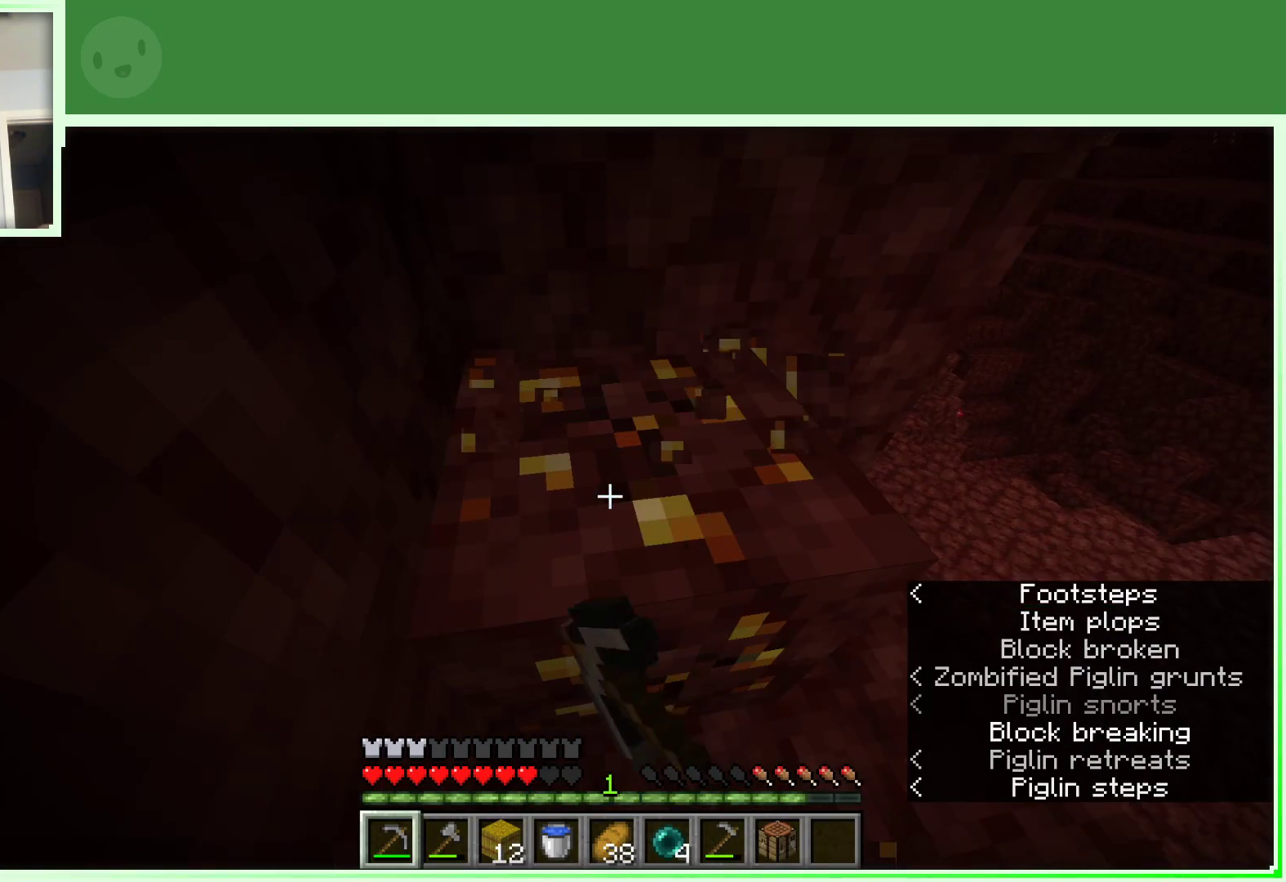
{"keys": [], "mouse": ["left"], "events": []}
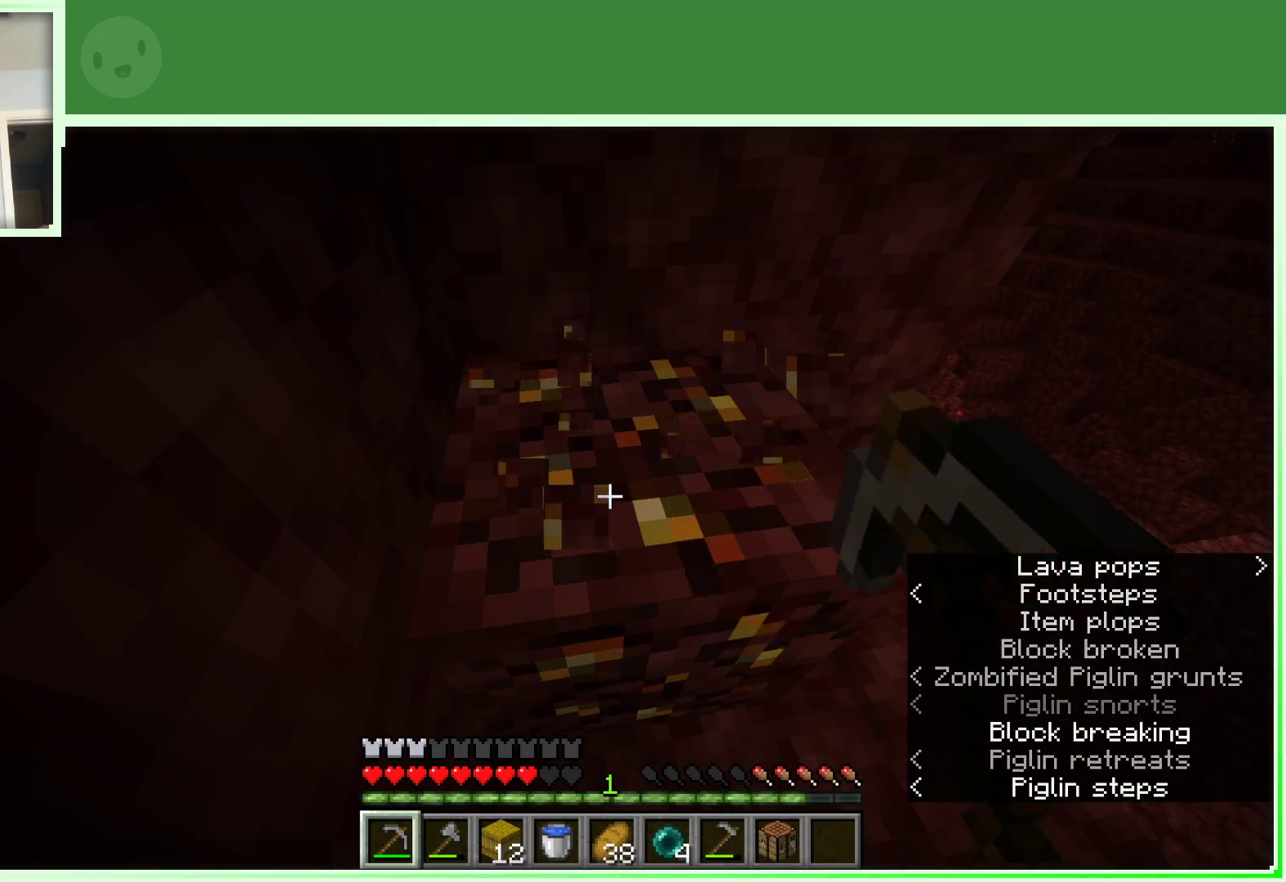
{"keys": ["a"], "mouse": ["left"], "events": [[167, "a", "down"]]}
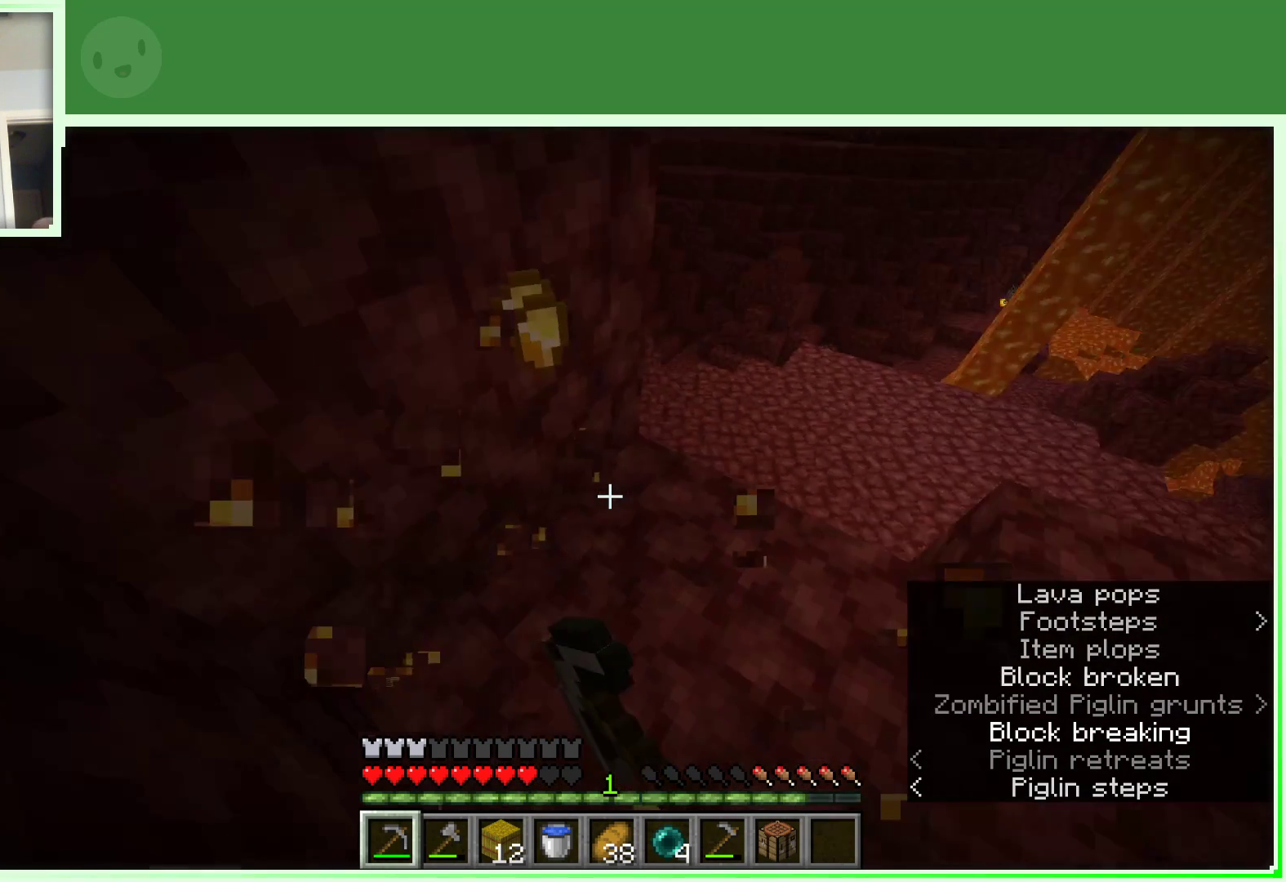
{"keys": ["s"], "mouse": [], "events": [[50, "mouse_left", "up"], [183, "a", "up"], [333, "s", "down"]]}
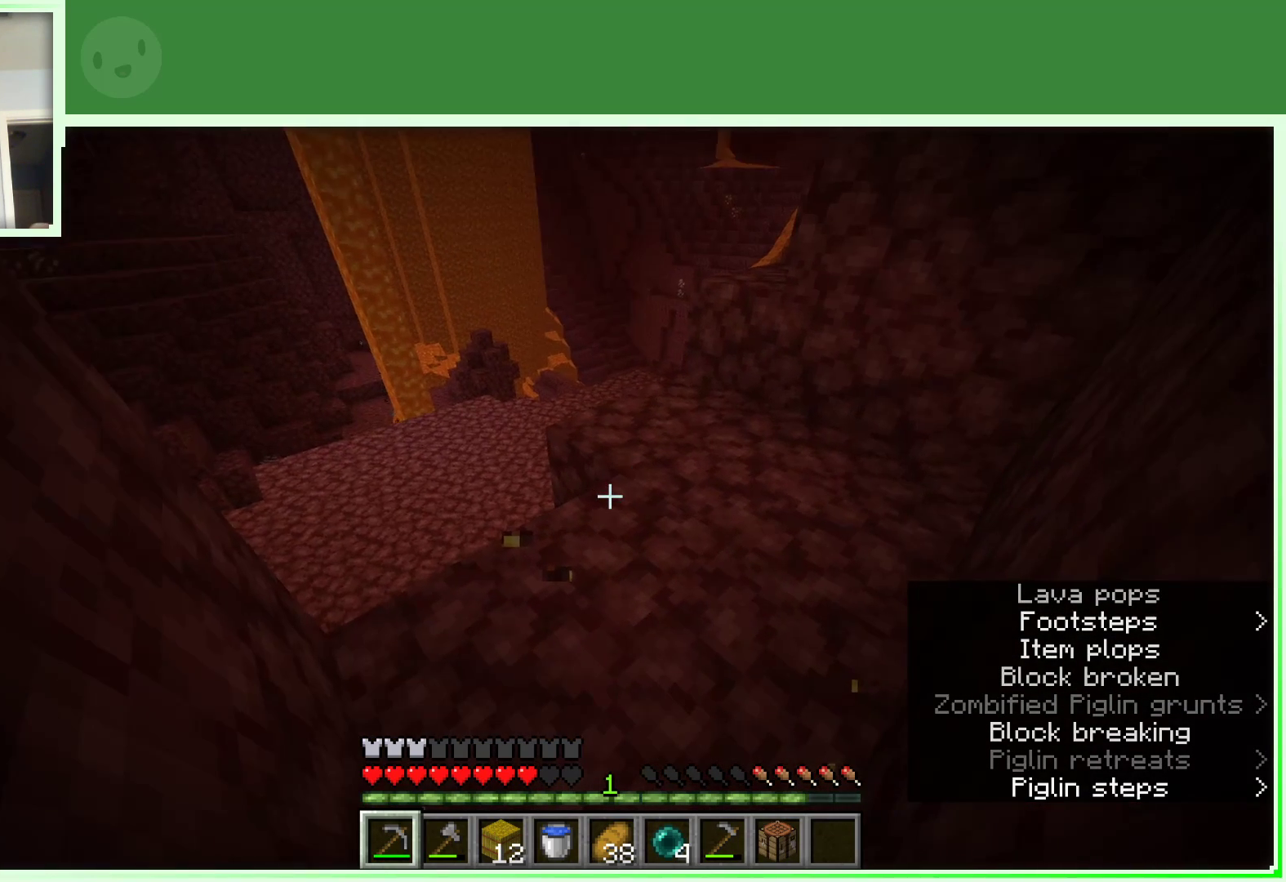
{"keys": [], "mouse": [], "events": [[17, "s", "up"]]}
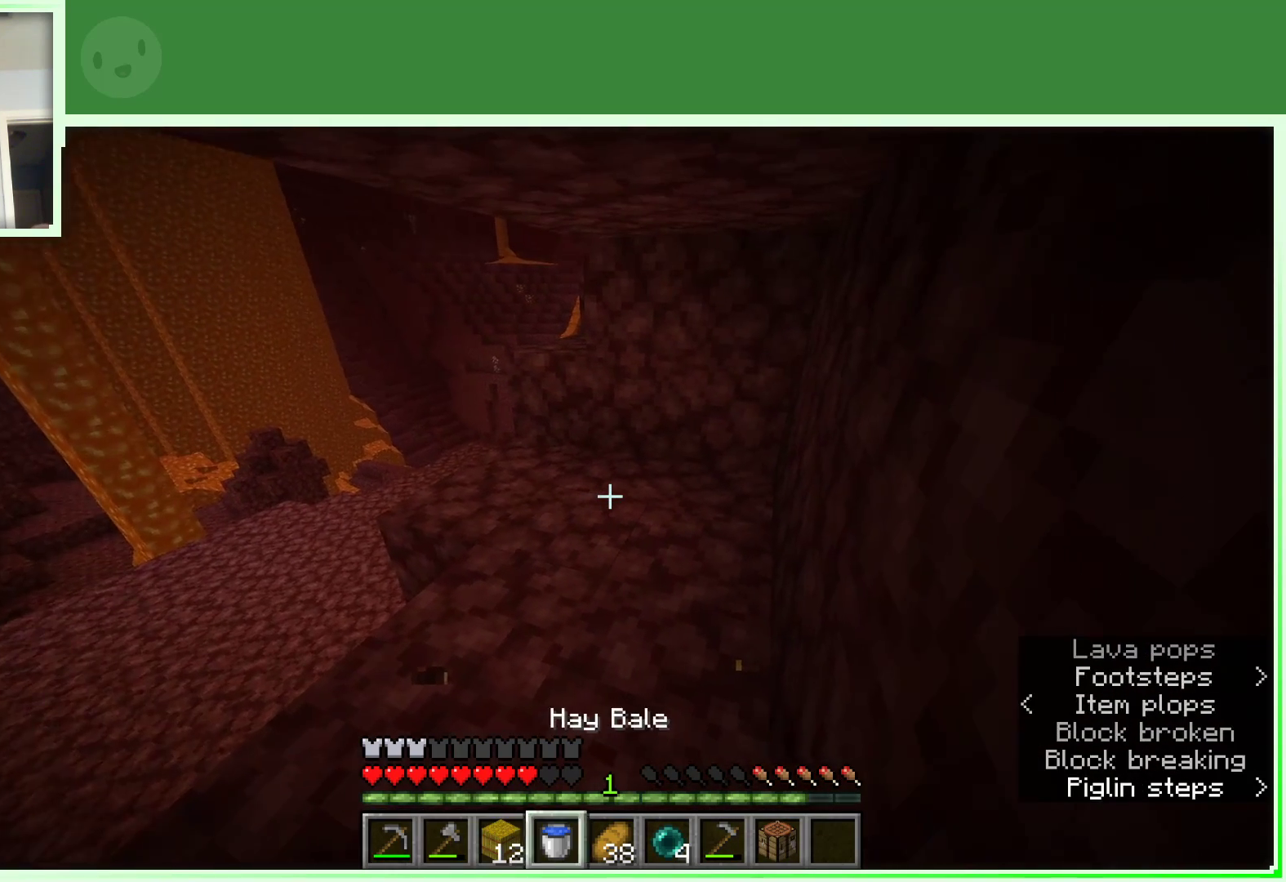
{"keys": [], "mouse": ["right"], "events": [[500, "mouse_right", "down"]]}
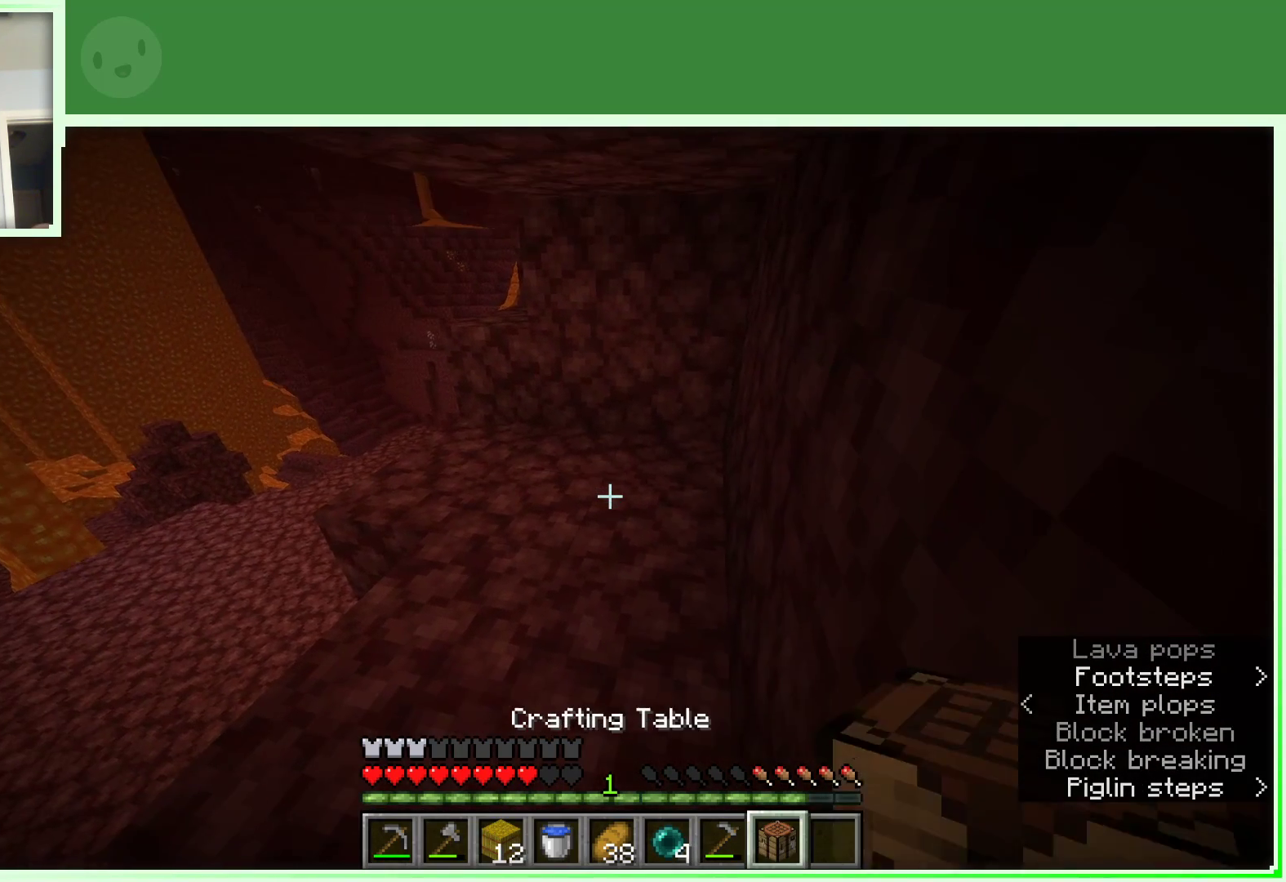
{"keys": [], "mouse": [], "events": [[100, "mouse_right", "up"], [183, "mouse_right", "down"], [283, "mouse_right", "up"]]}
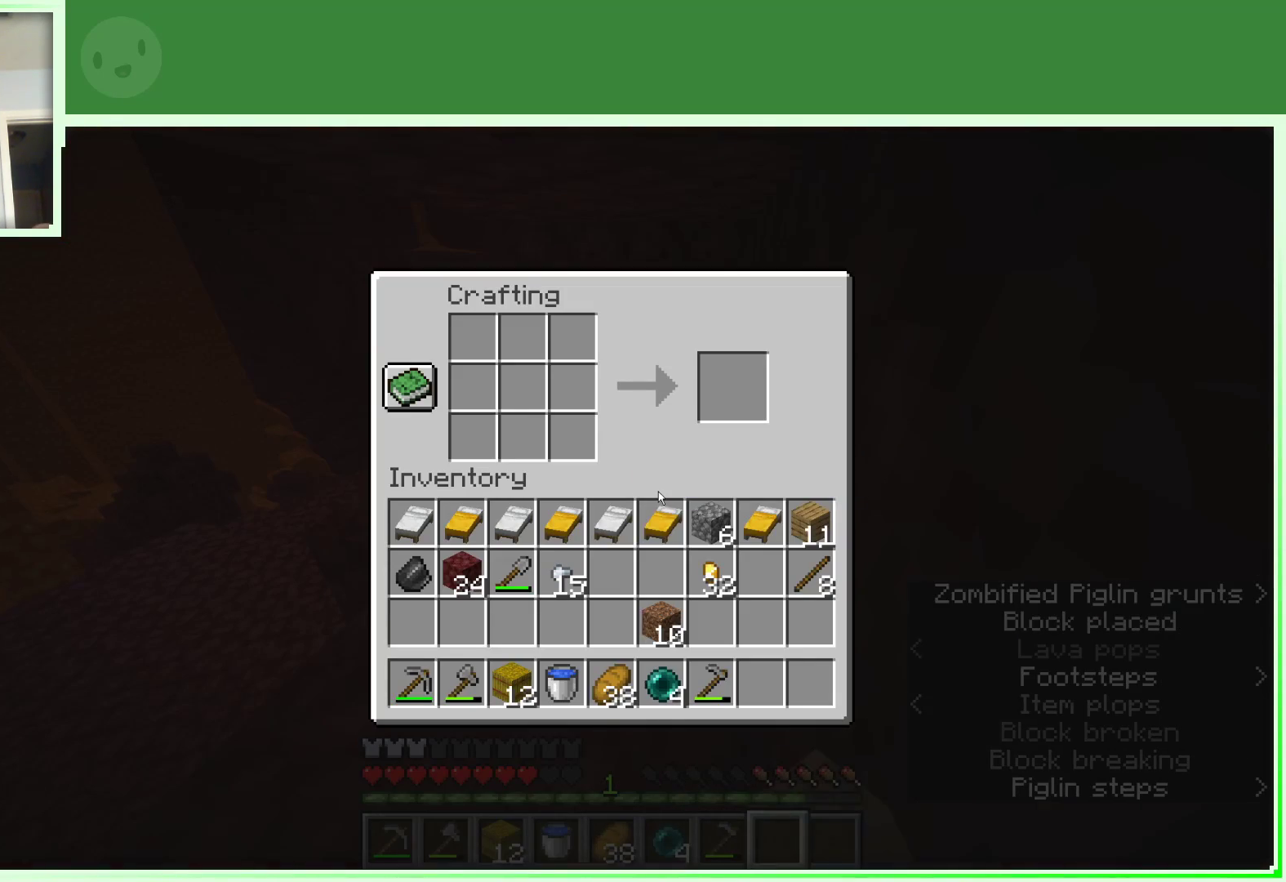
{"keys": [], "mouse": [], "events": []}
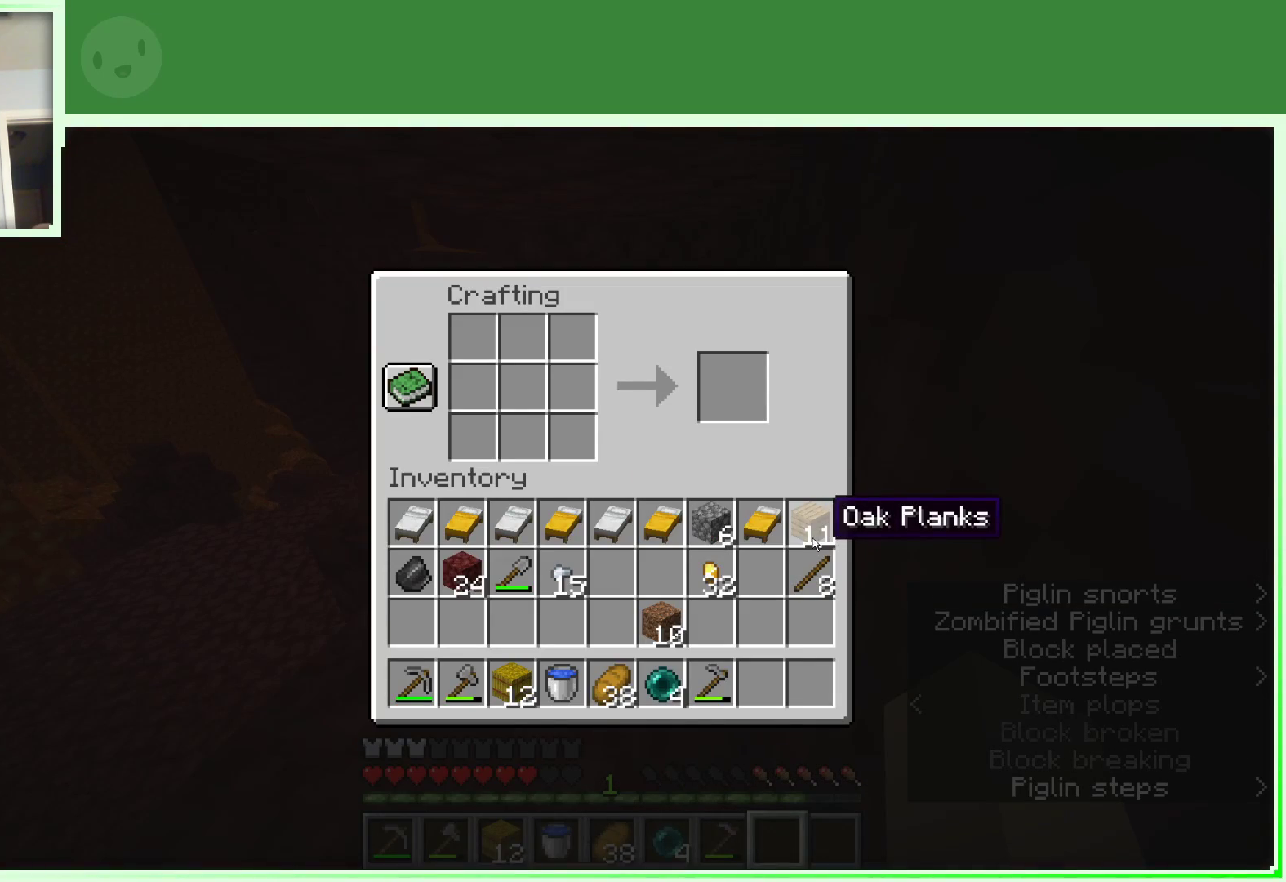
{"keys": [], "mouse": [], "events": [[183, "mouse_left", "down"], [267, "mouse_left", "up"]]}
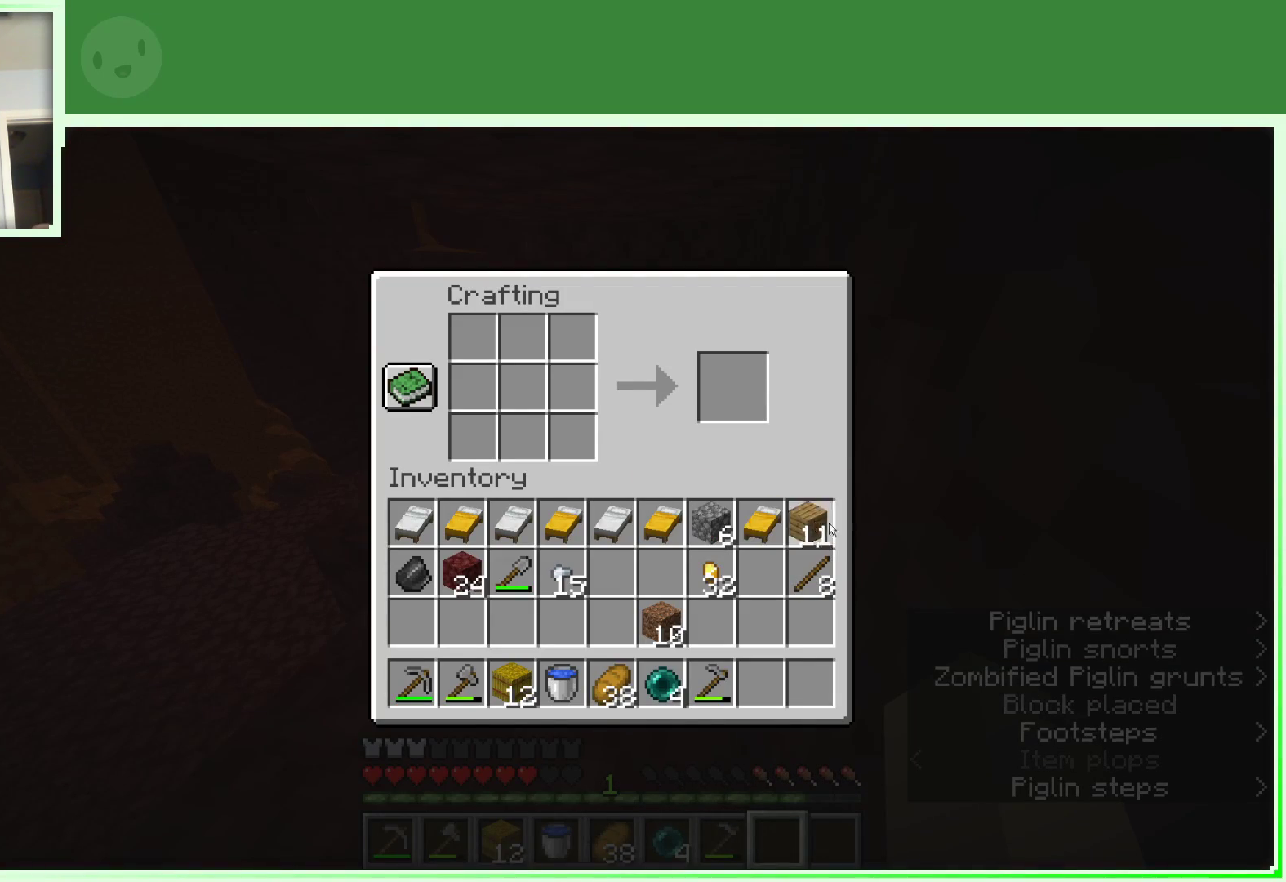
{"keys": [], "mouse": [], "events": [[150, "mouse_left", "down"], [233, "mouse_left", "up"]]}
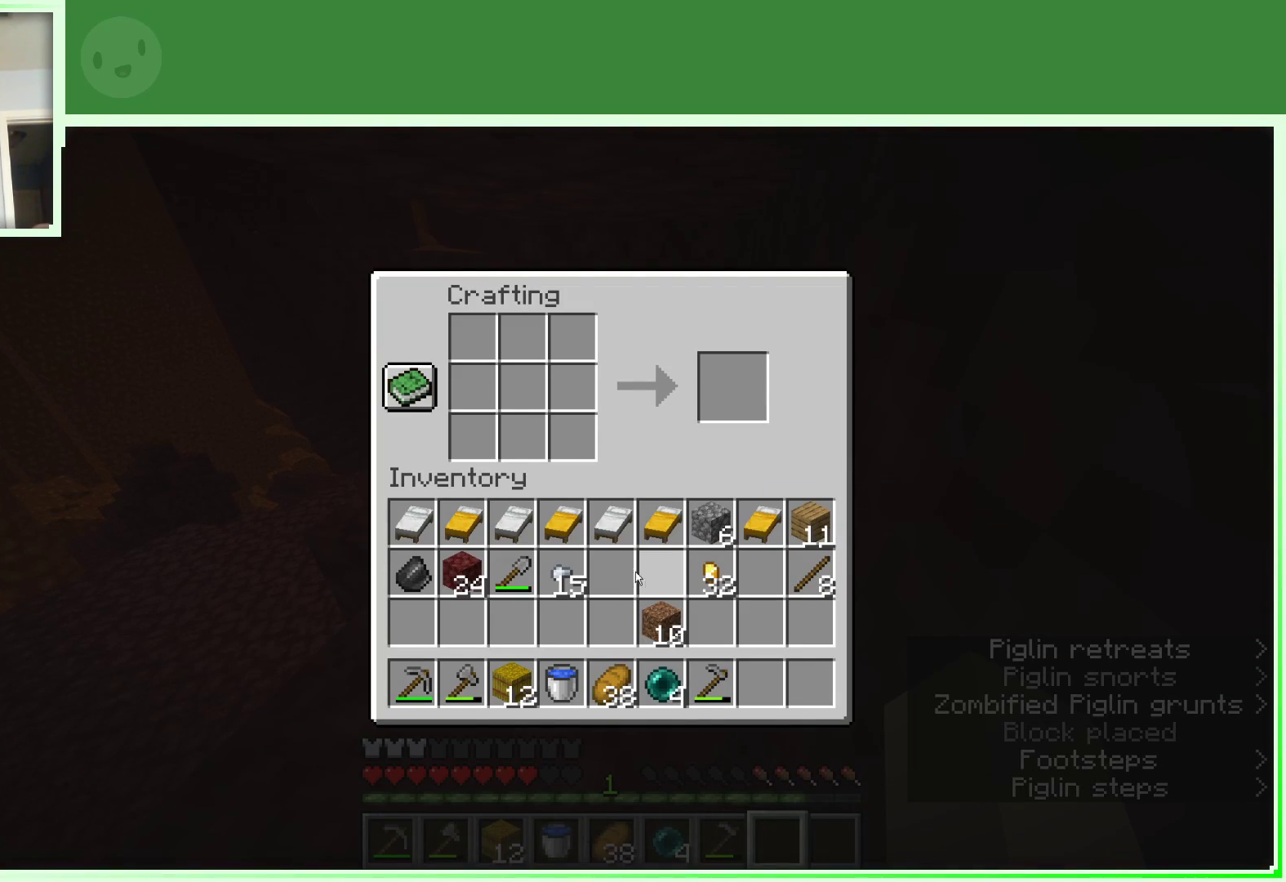
{"keys": [], "mouse": [], "events": [[250, "mouse_left", "down"], [400, "mouse_left", "up"]]}
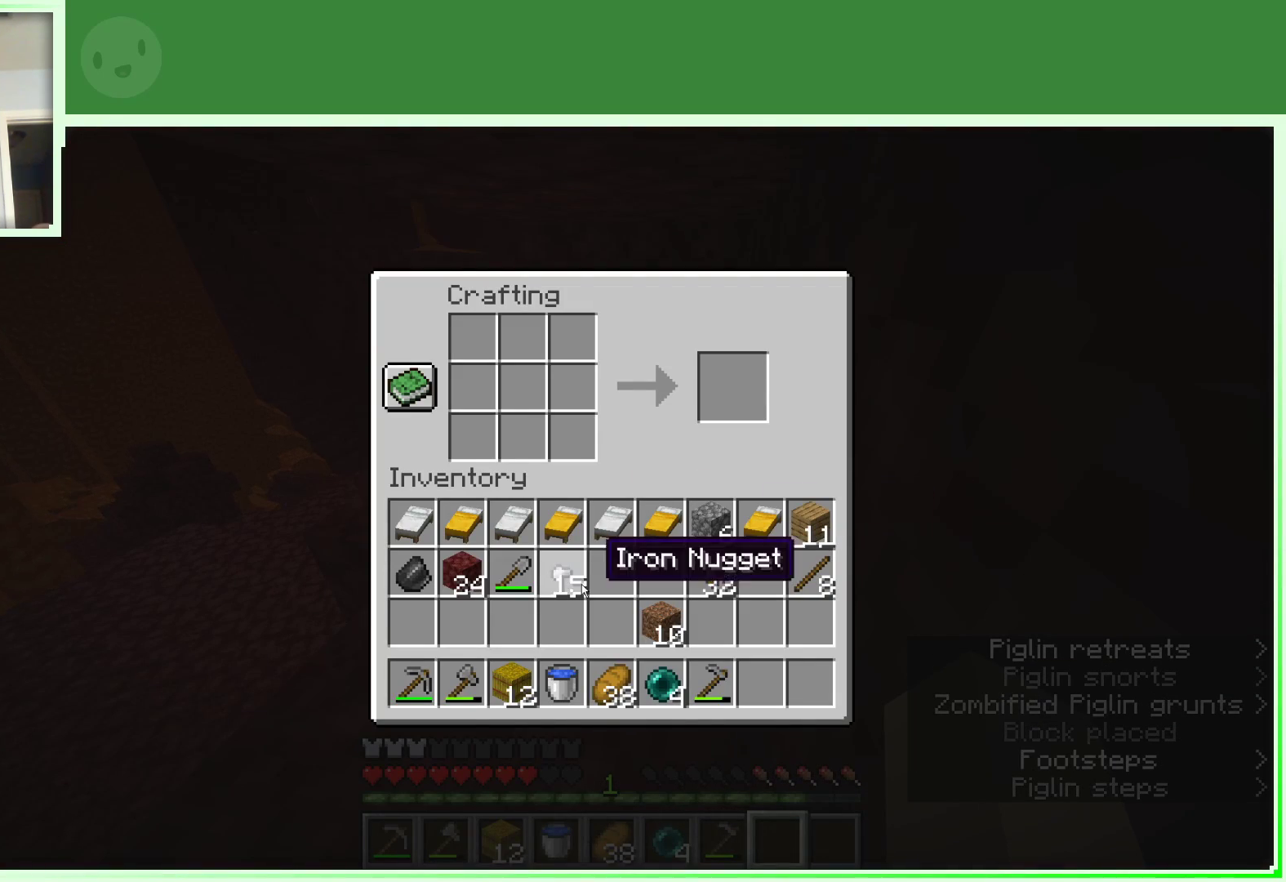
{"keys": [], "mouse": ["right"], "events": [[133, "mouse_left", "down"], [217, "mouse_left", "up"], [500, "mouse_right", "down"]]}
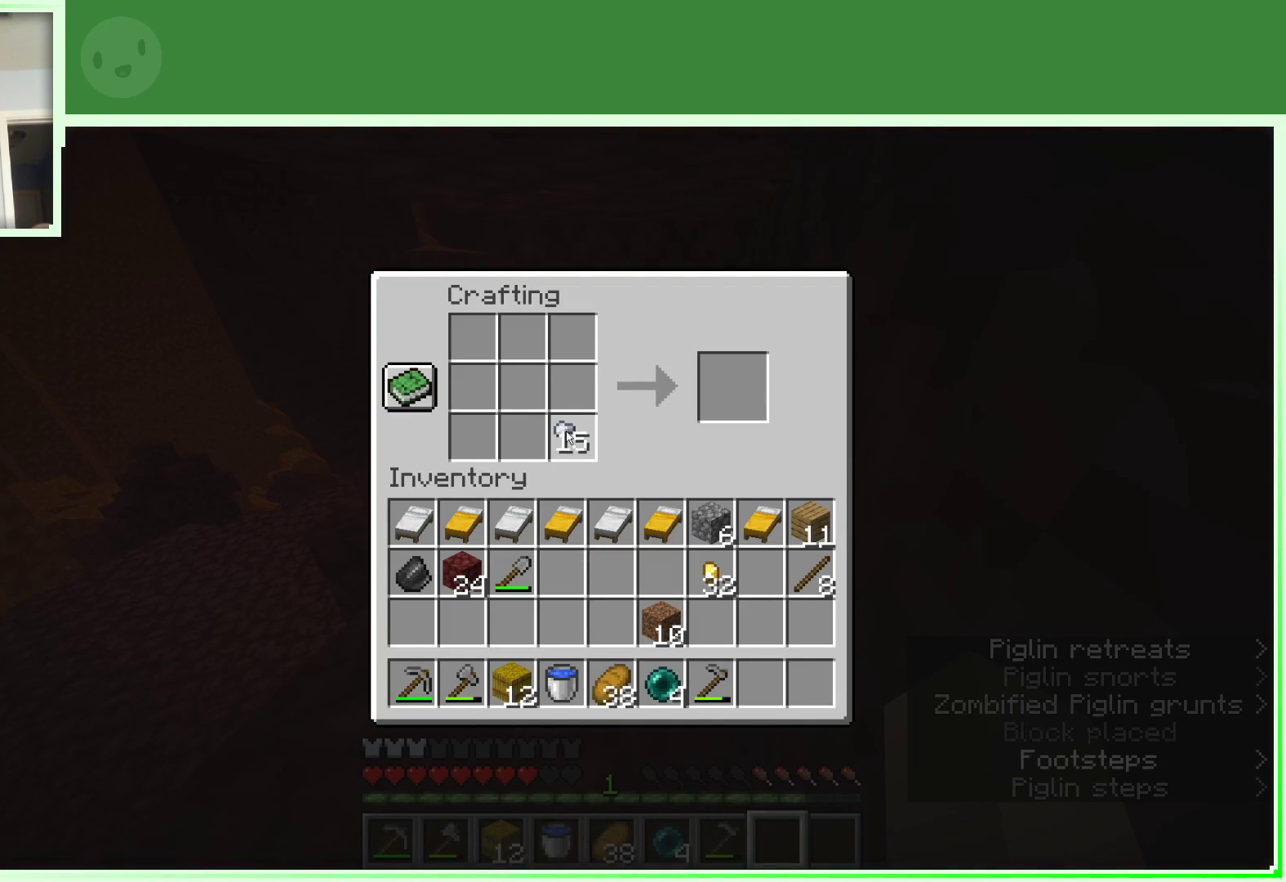
{"keys": [], "mouse": ["right"], "events": []}
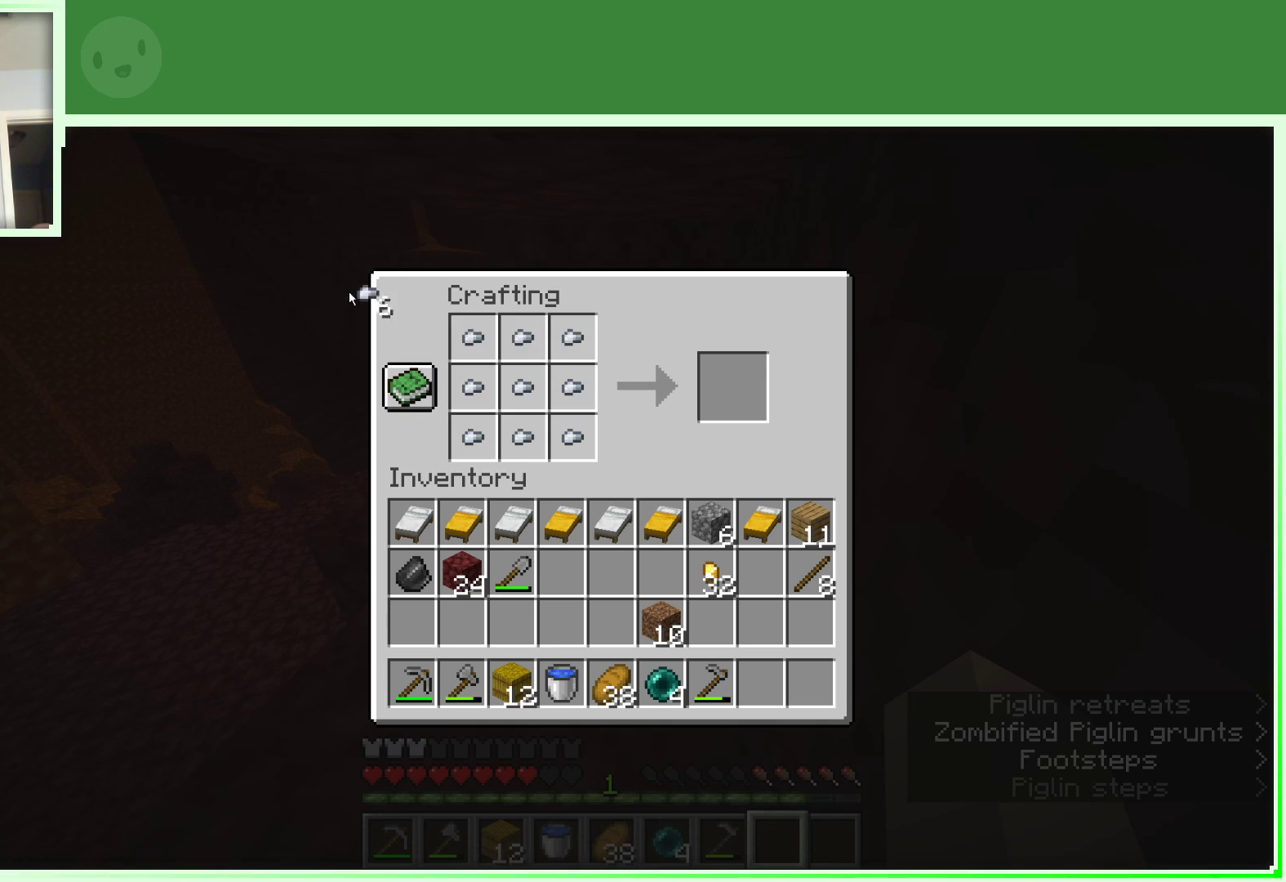
{"keys": [], "mouse": [], "events": [[117, "mouse_right", "up"]]}
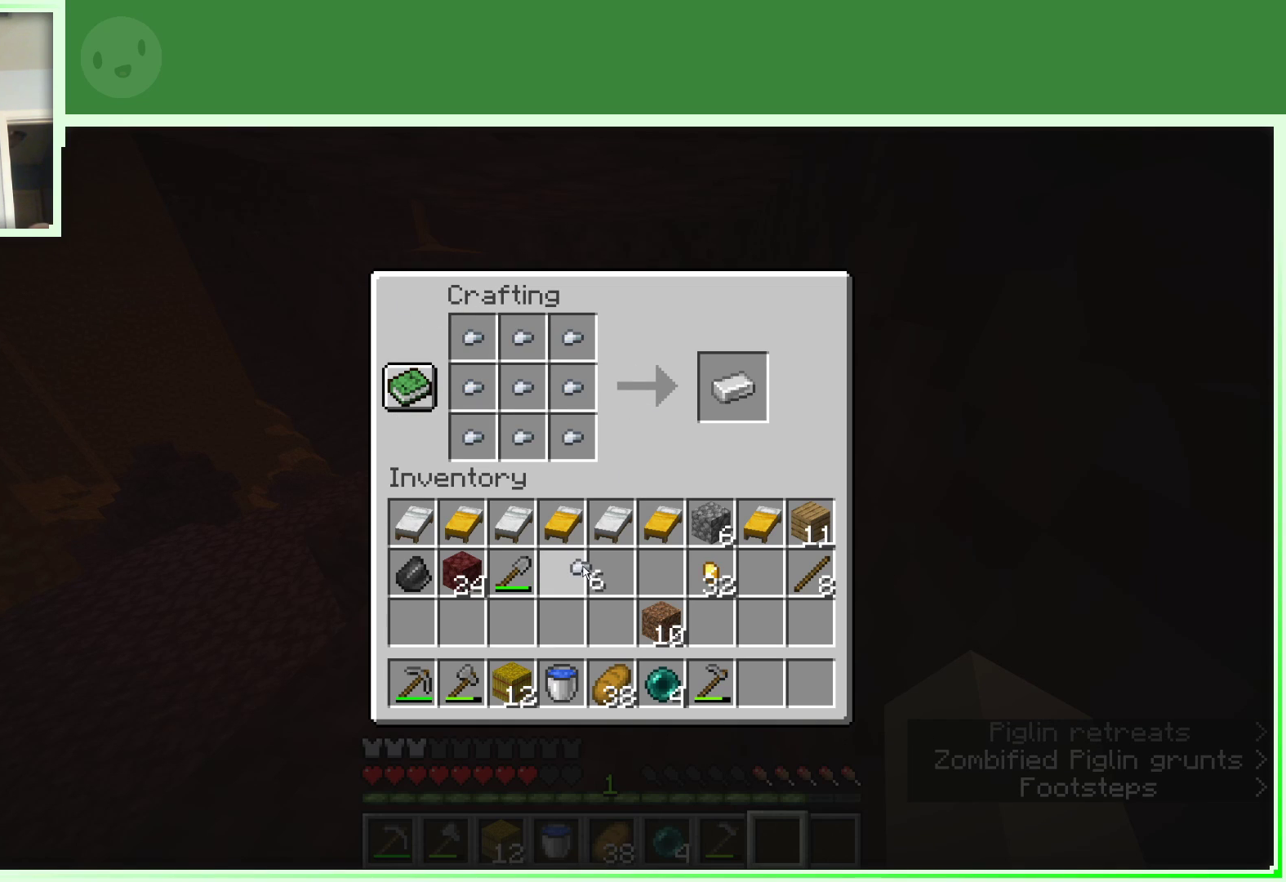
{"keys": [], "mouse": [], "events": [[133, "mouse_left", "down"], [217, "mouse_left", "up"]]}
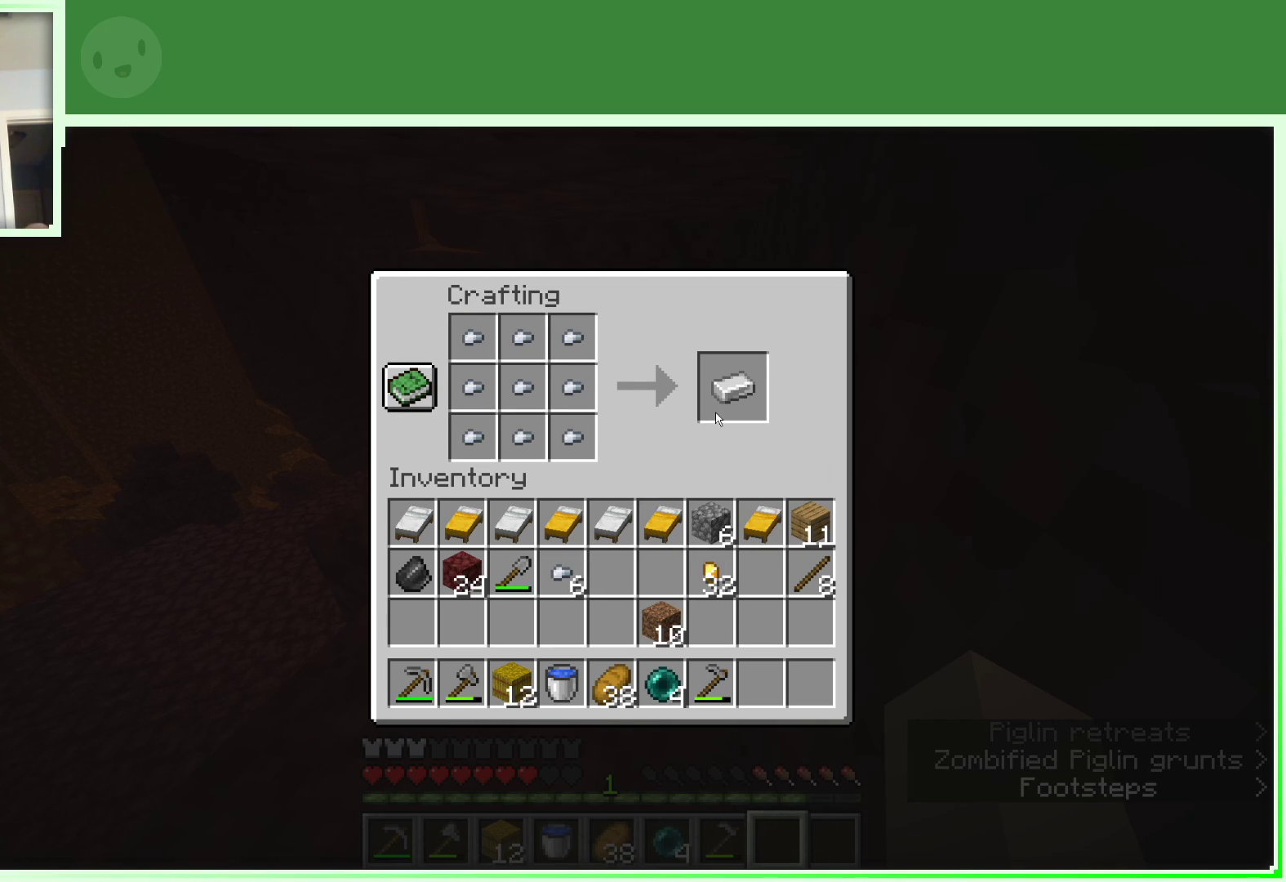
{"keys": [], "mouse": [], "events": [[100, "mouse_left", "down"], [183, "mouse_left", "up"]]}
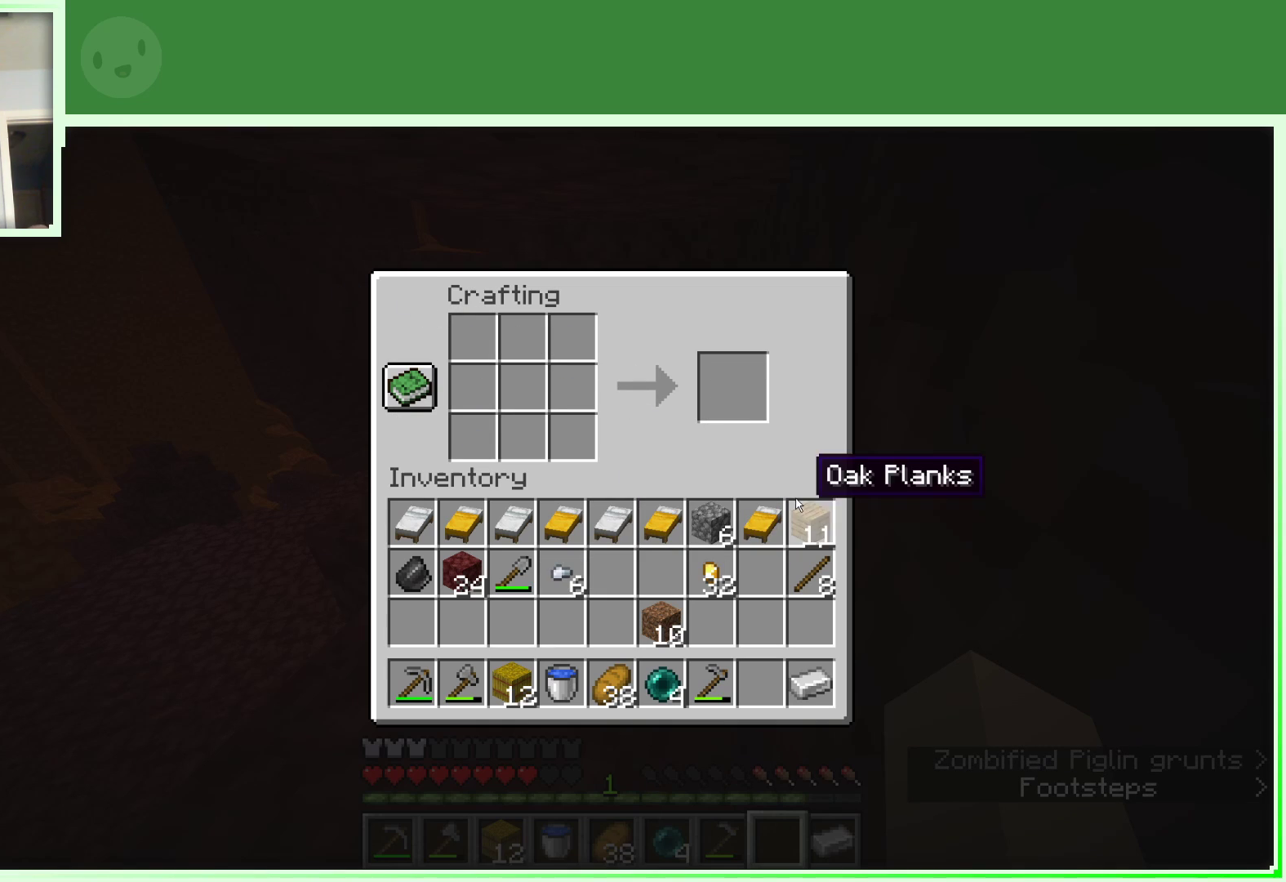
{"keys": [], "mouse": [], "events": [[200, "mouse_left", "down"], [250, "mouse_left", "up"]]}
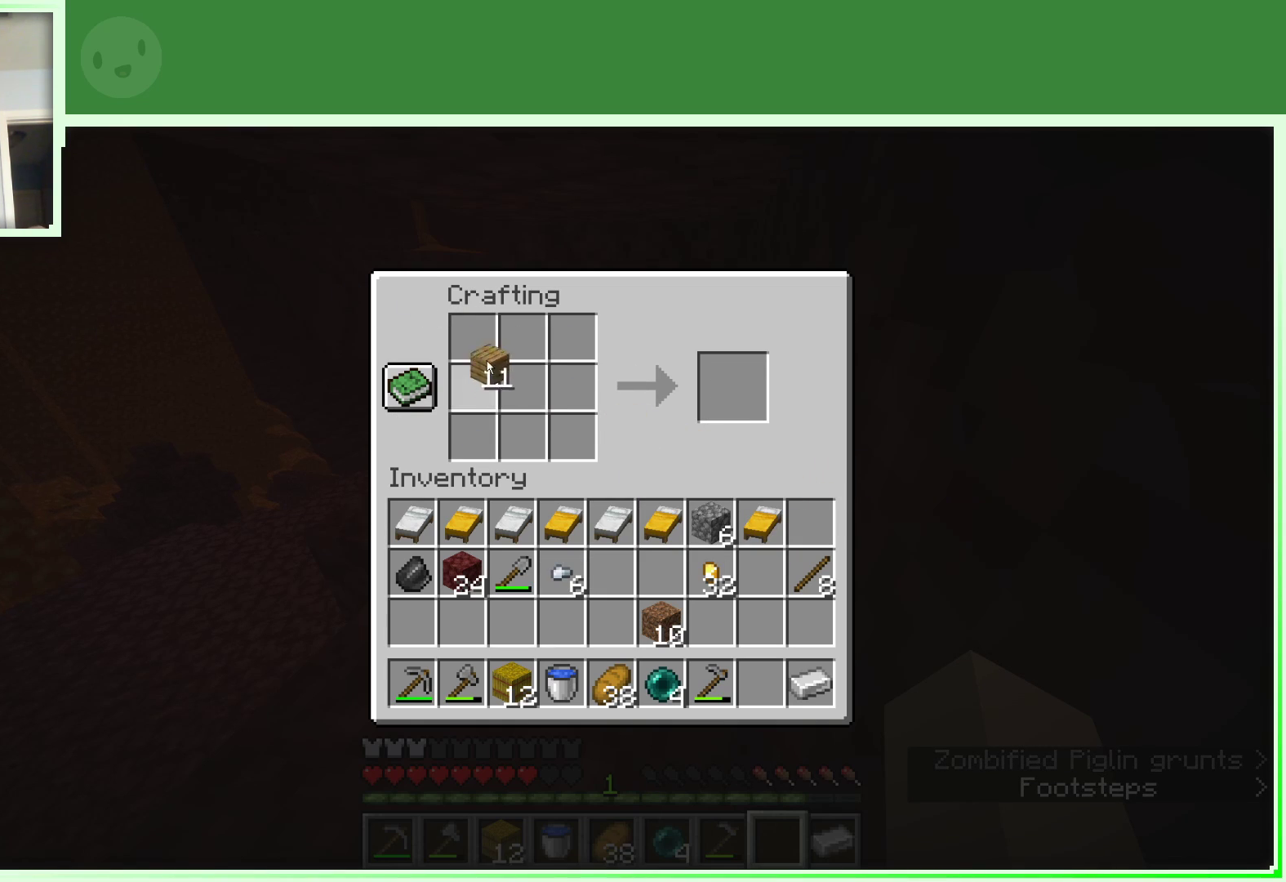
{"keys": [], "mouse": ["right"], "events": [[217, "mouse_right", "down"]]}
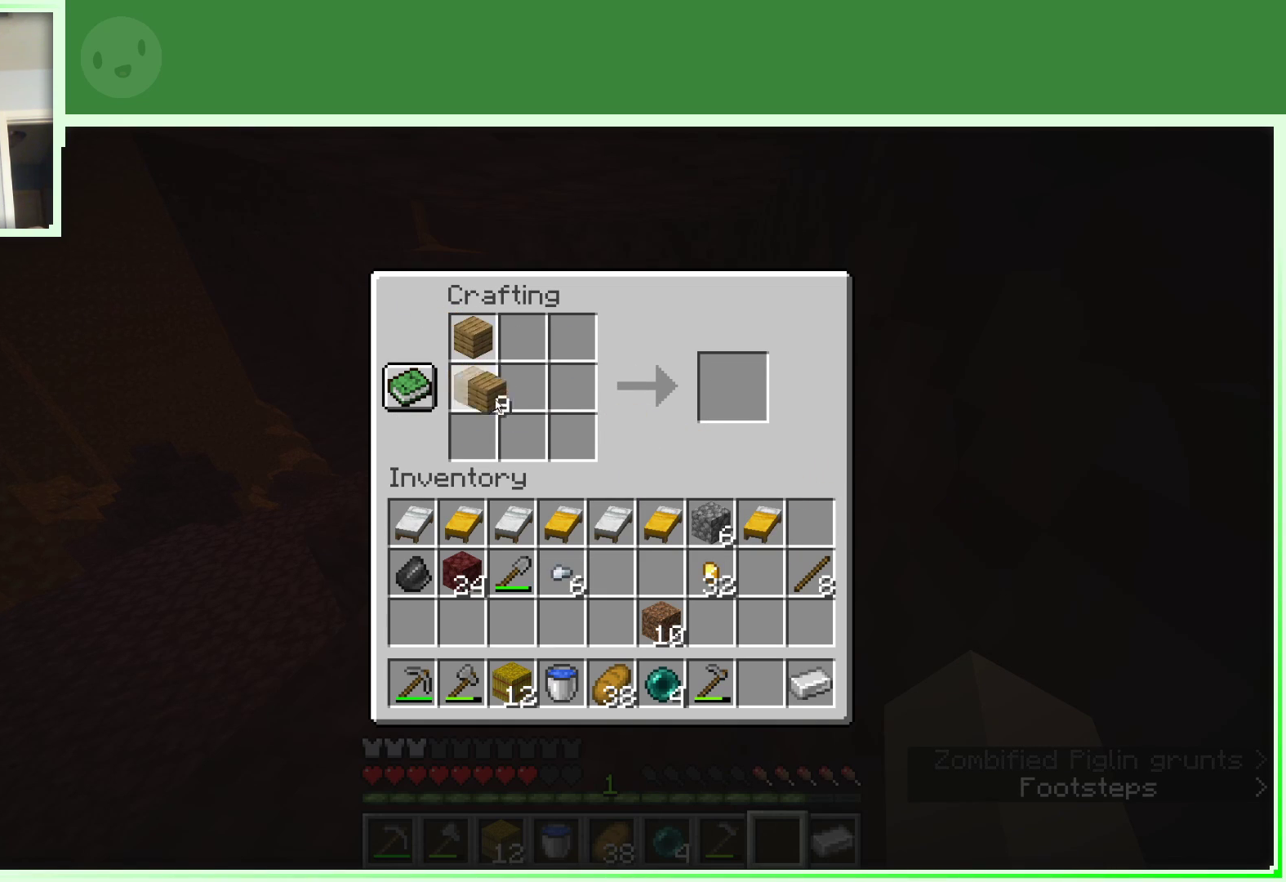
{"keys": [], "mouse": [], "events": [[417, "mouse_right", "up"]]}
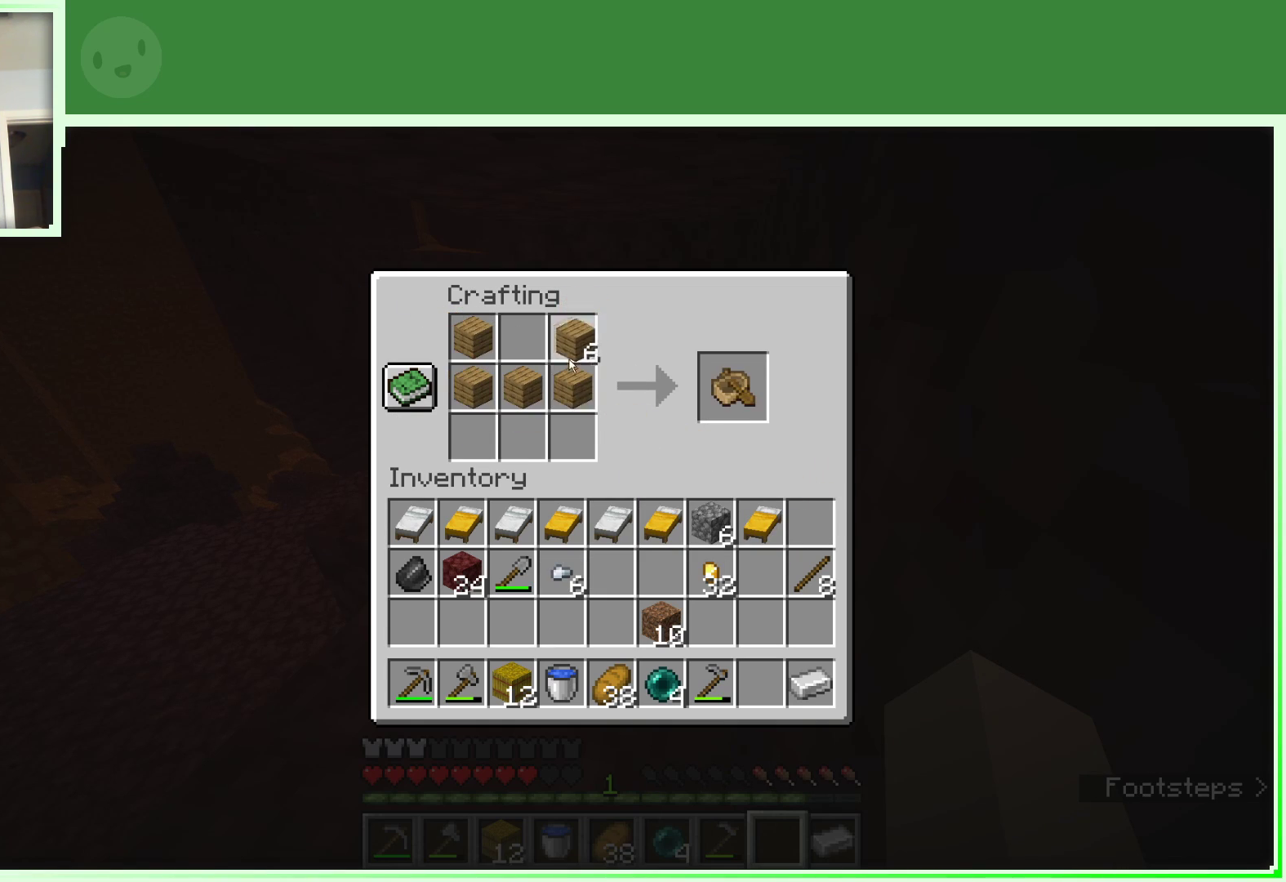
{"keys": [], "mouse": [], "events": [[250, "mouse_right", "down"], [350, "mouse_right", "up"]]}
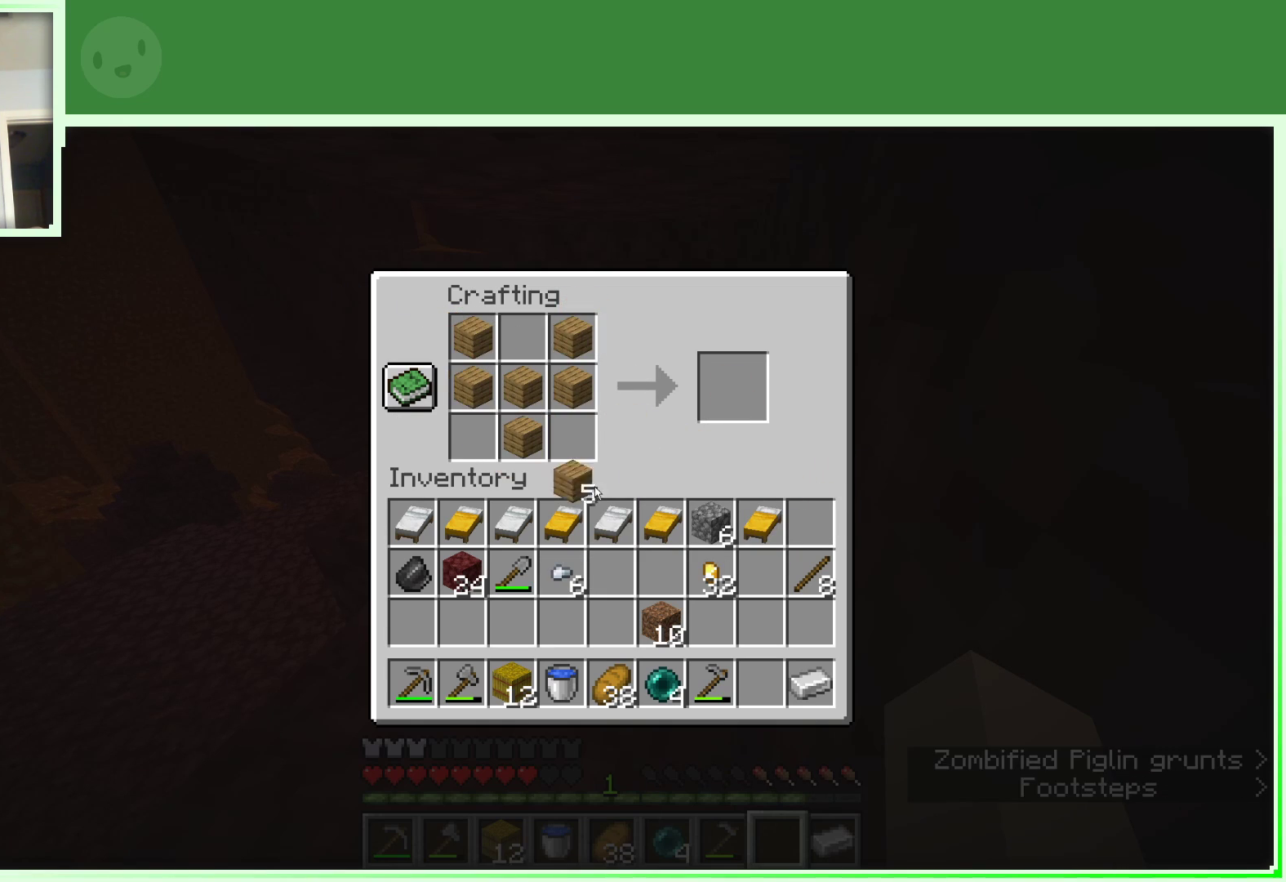
{"keys": [], "mouse": [], "events": [[367, "mouse_left", "down"], [417, "mouse_left", "up"]]}
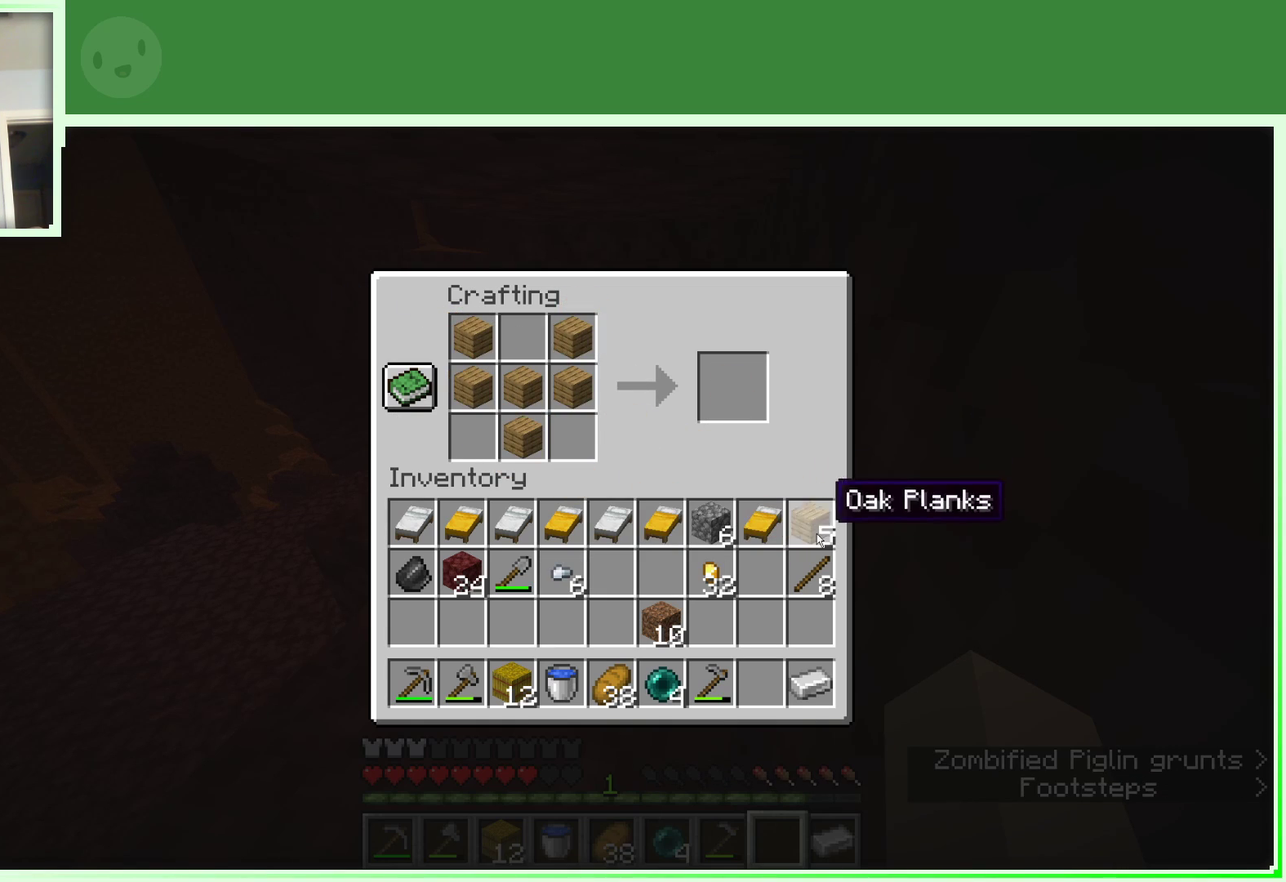
{"keys": [], "mouse": [], "events": [[283, "mouse_left", "down"], [367, "mouse_left", "up"]]}
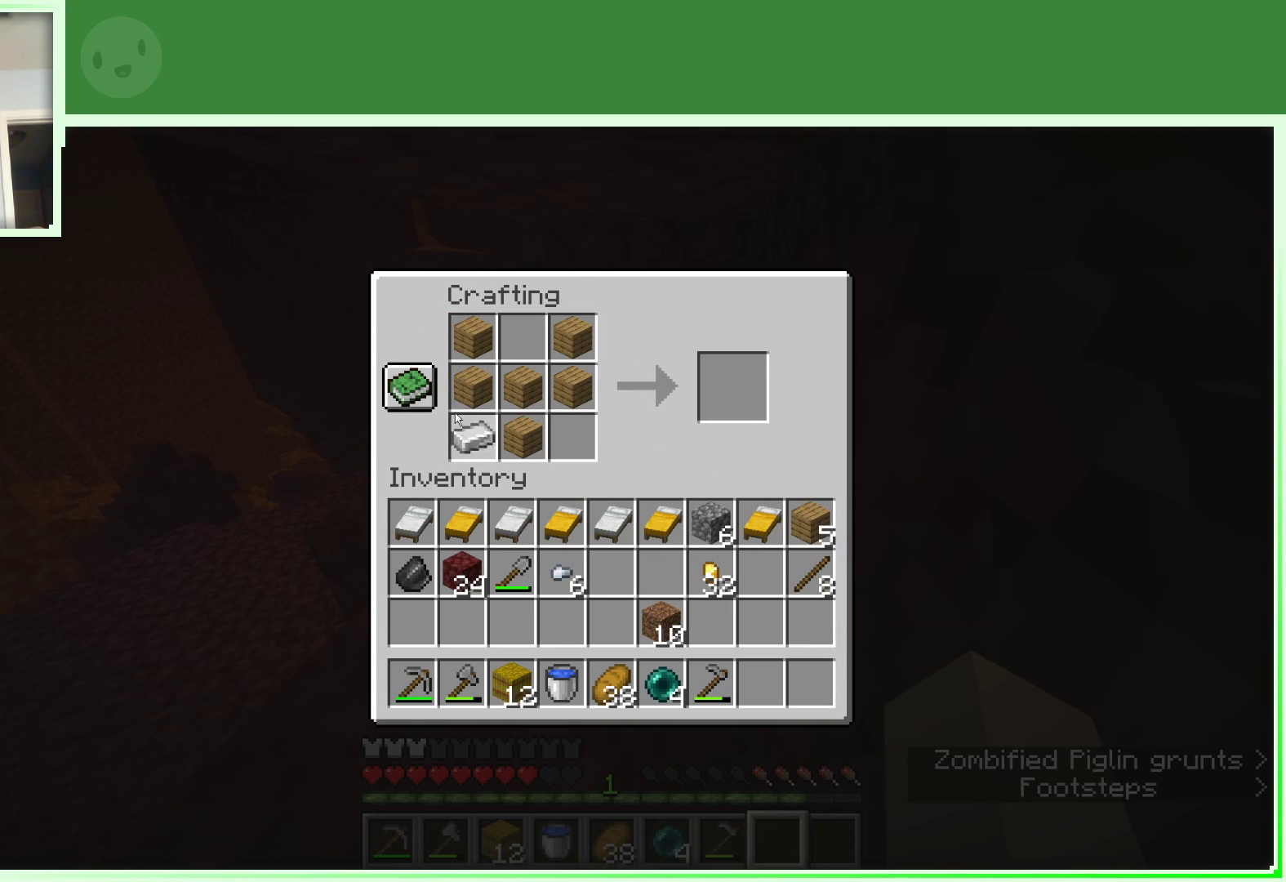
{"keys": [], "mouse": [], "events": [[400, "mouse_left", "down"], [483, "mouse_left", "up"]]}
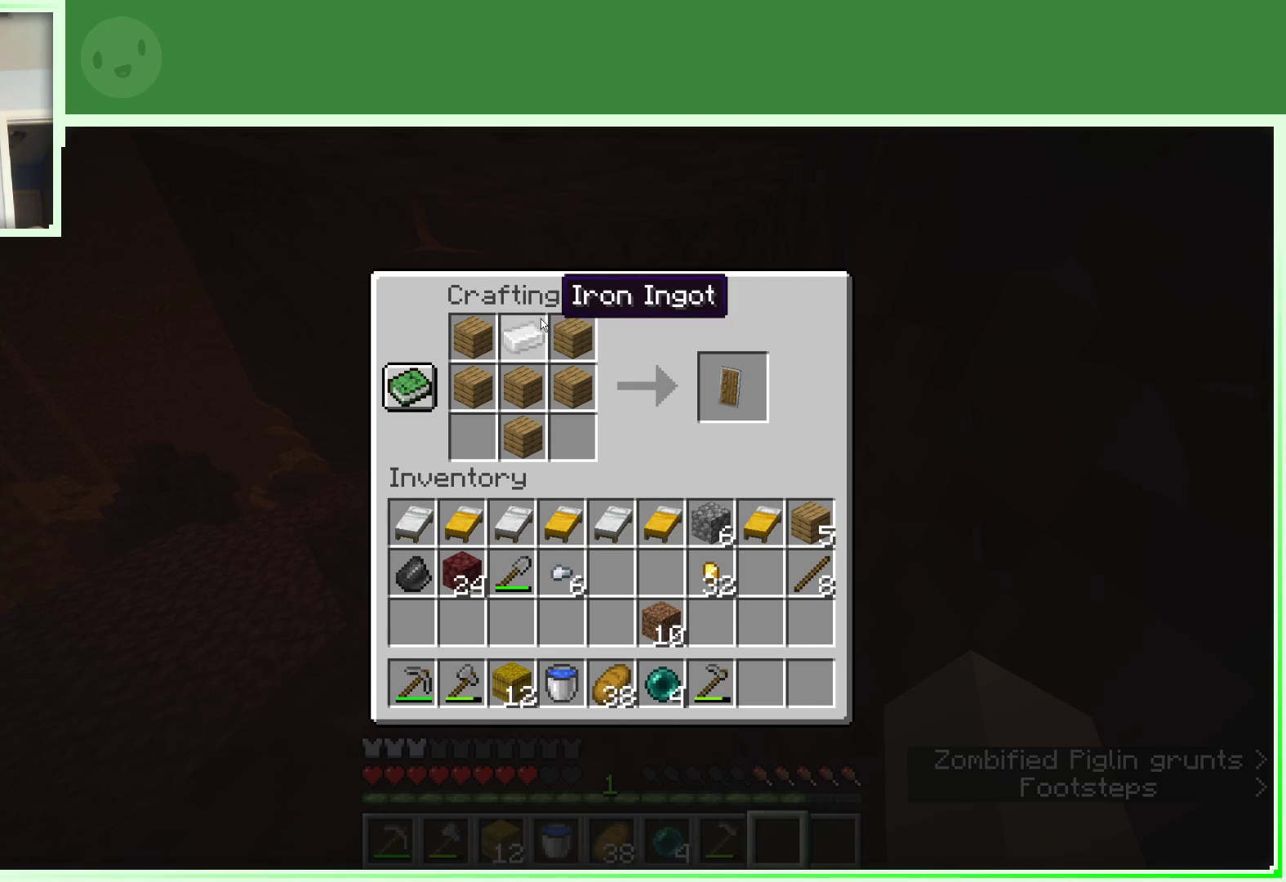
{"keys": [], "mouse": [], "events": [[367, "mouse_left", "down"], [500, "mouse_left", "up"]]}
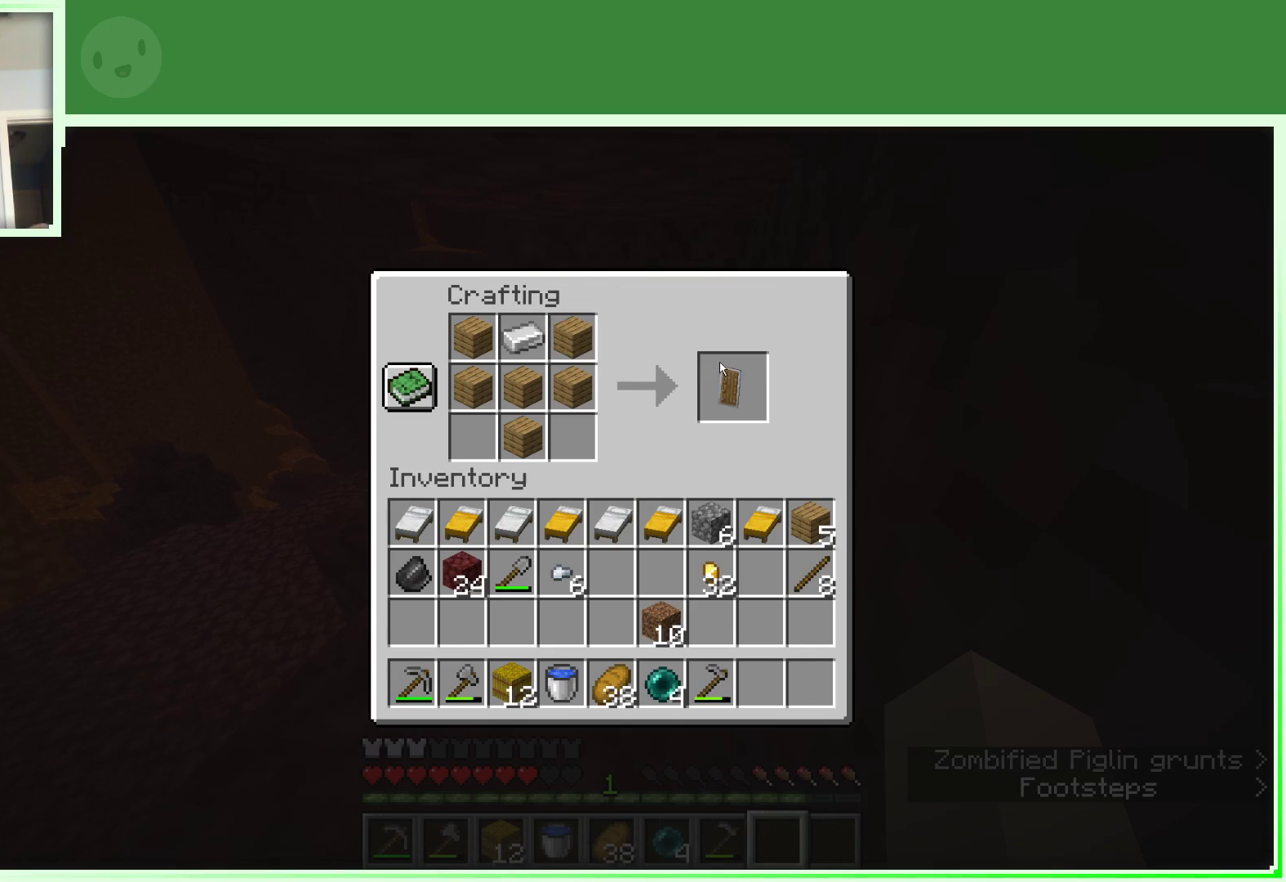
{"keys": [], "mouse": [], "events": [[100, "mouse_left", "down"], [183, "mouse_left", "up"]]}
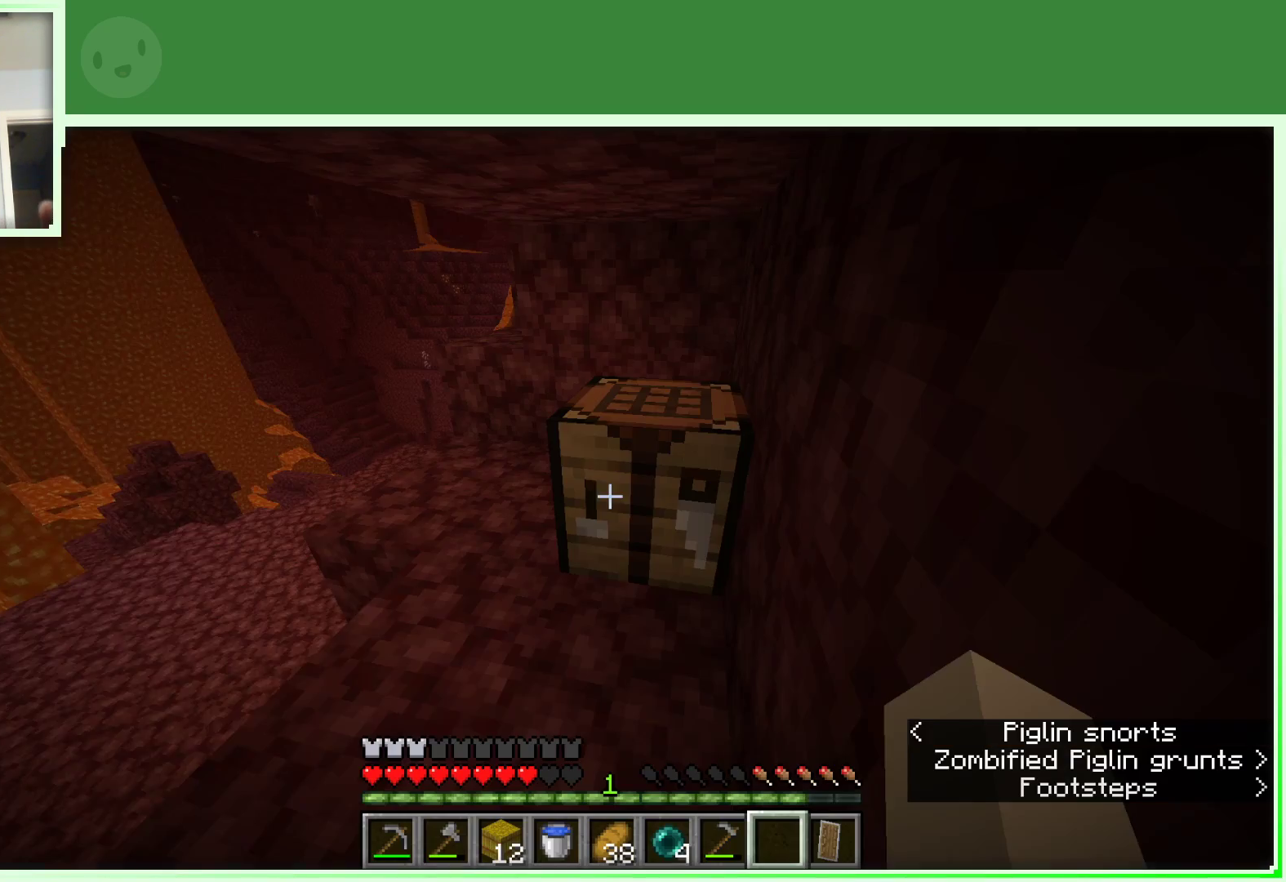
{"keys": [], "mouse": [], "events": [[300, "w", "down"], [433, "w", "up"]]}